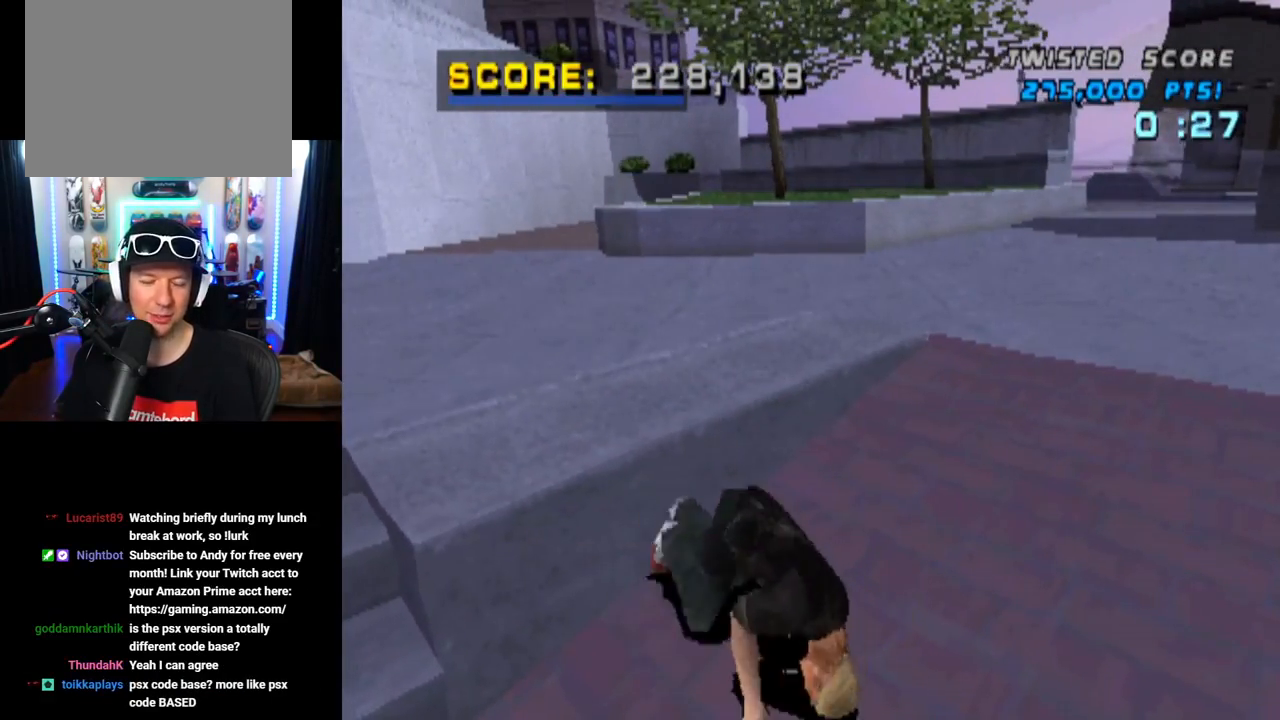
Gameplay with a controller (PlayStation layout); each line is a JSON object with the inputs held at the frame after it. "events" lists button and stick changes between this image and that frame as [ms after this image, input, new state], when the widget could be followed in between. Not read: L1 L3 R1 R3.
{"buttons": [], "left_stick": "center", "right_stick": "center", "events": []}
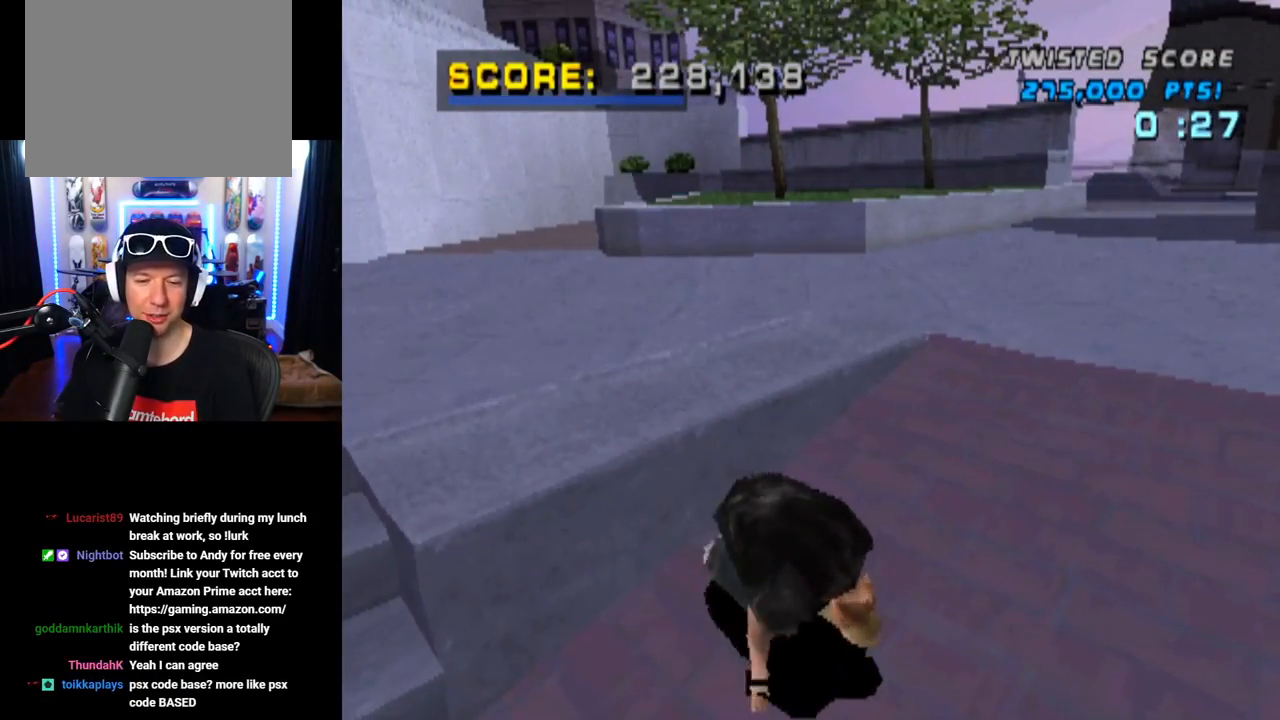
{"buttons": ["CROSS"], "left_stick": "center", "right_stick": "center", "events": [[267, "CROSS", "down"]]}
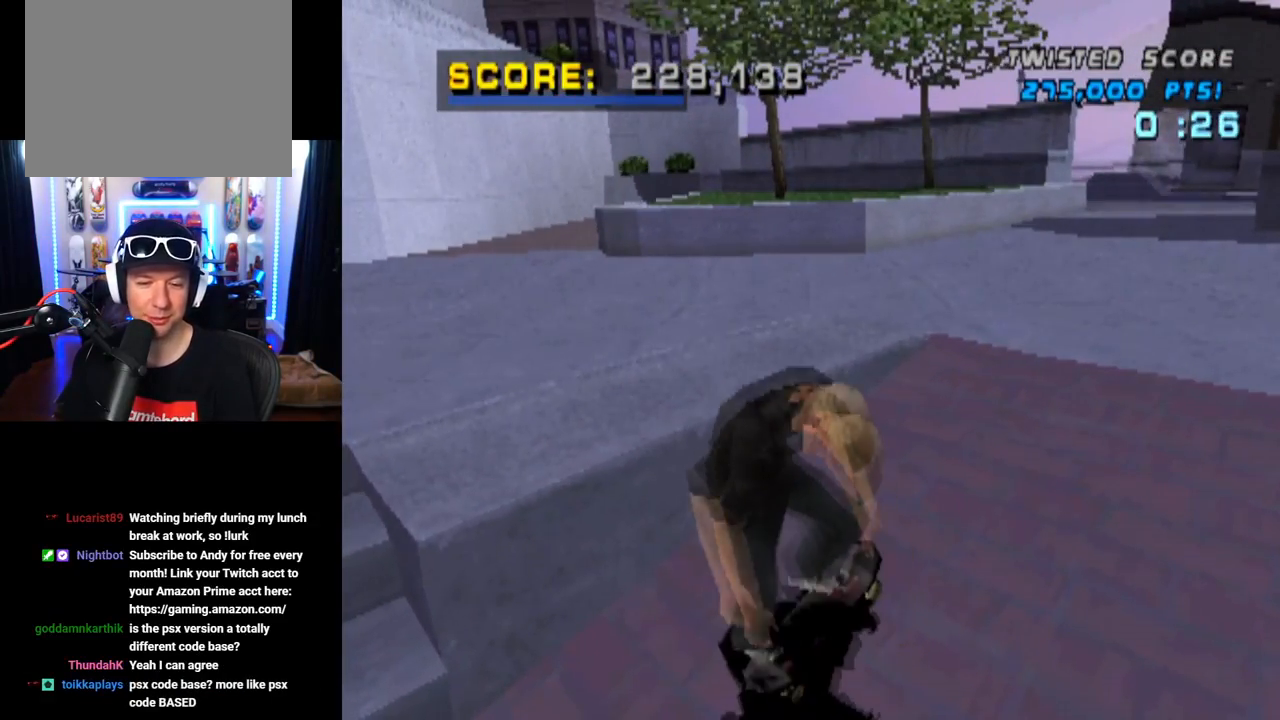
{"buttons": ["CROSS"], "left_stick": "center", "right_stick": "center", "events": [[334, "CROSS", "up"], [417, "CROSS", "down"]]}
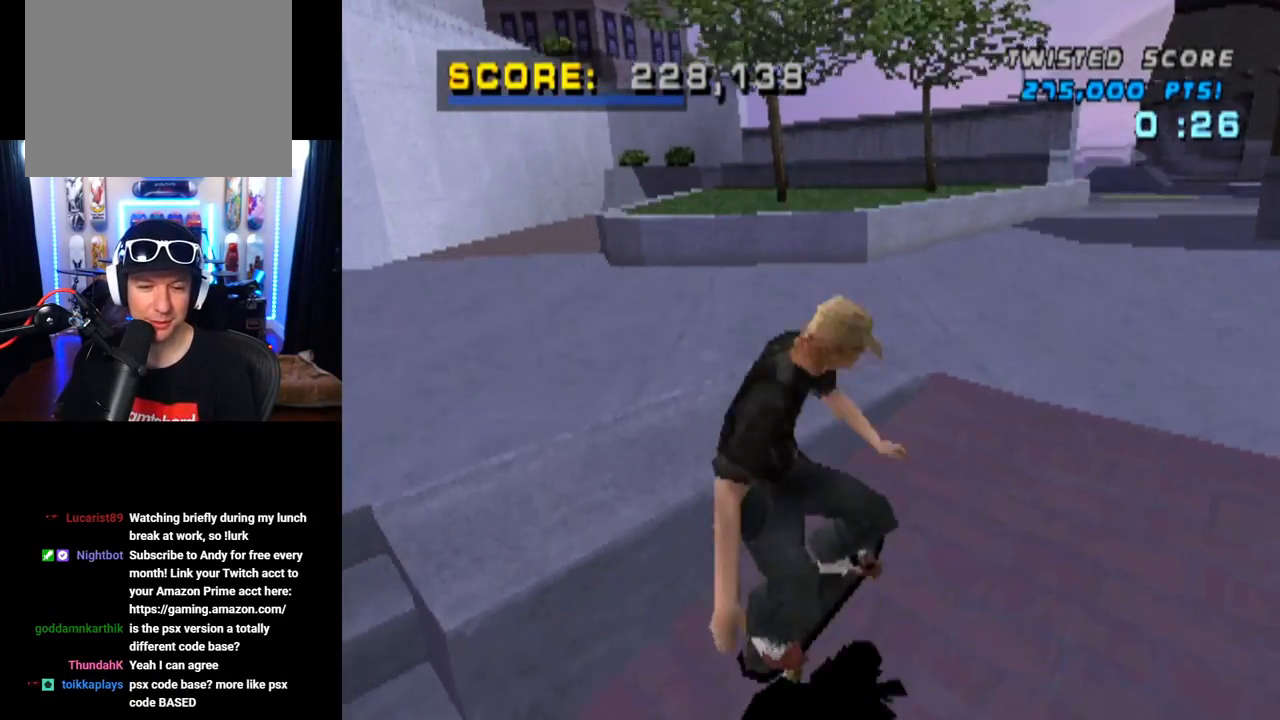
{"buttons": ["CROSS"], "left_stick": "center", "right_stick": "center", "events": [[33, "CROSS", "up"], [100, "CROSS", "down"], [233, "CROSS", "up"], [300, "CROSS", "down"]]}
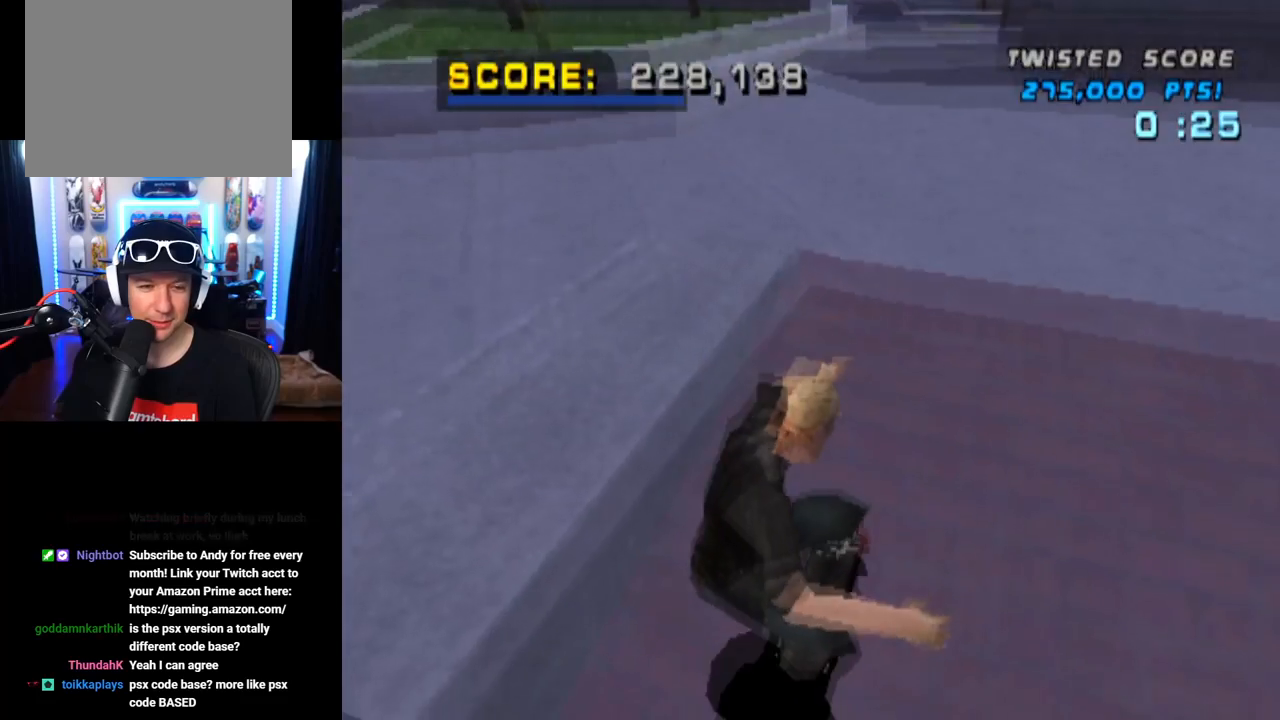
{"buttons": ["CROSS", "DPAD_RIGHT"], "left_stick": "center", "right_stick": "center", "events": [[284, "DPAD_RIGHT", "down"]]}
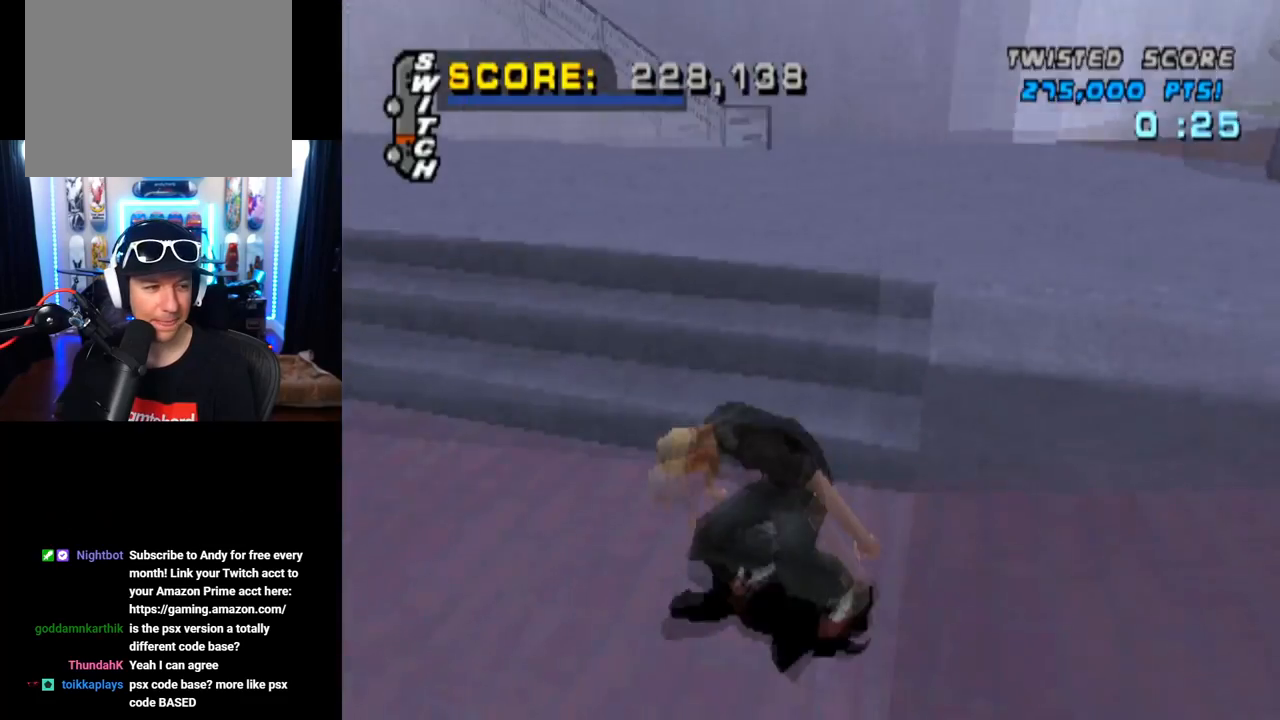
{"buttons": ["TRIANGLE", "DPAD_UP"], "left_stick": "center", "right_stick": "center", "events": [[83, "DPAD_RIGHT", "up"], [317, "DPAD_UP", "down"], [400, "TRIANGLE", "down"], [417, "CROSS", "up"]]}
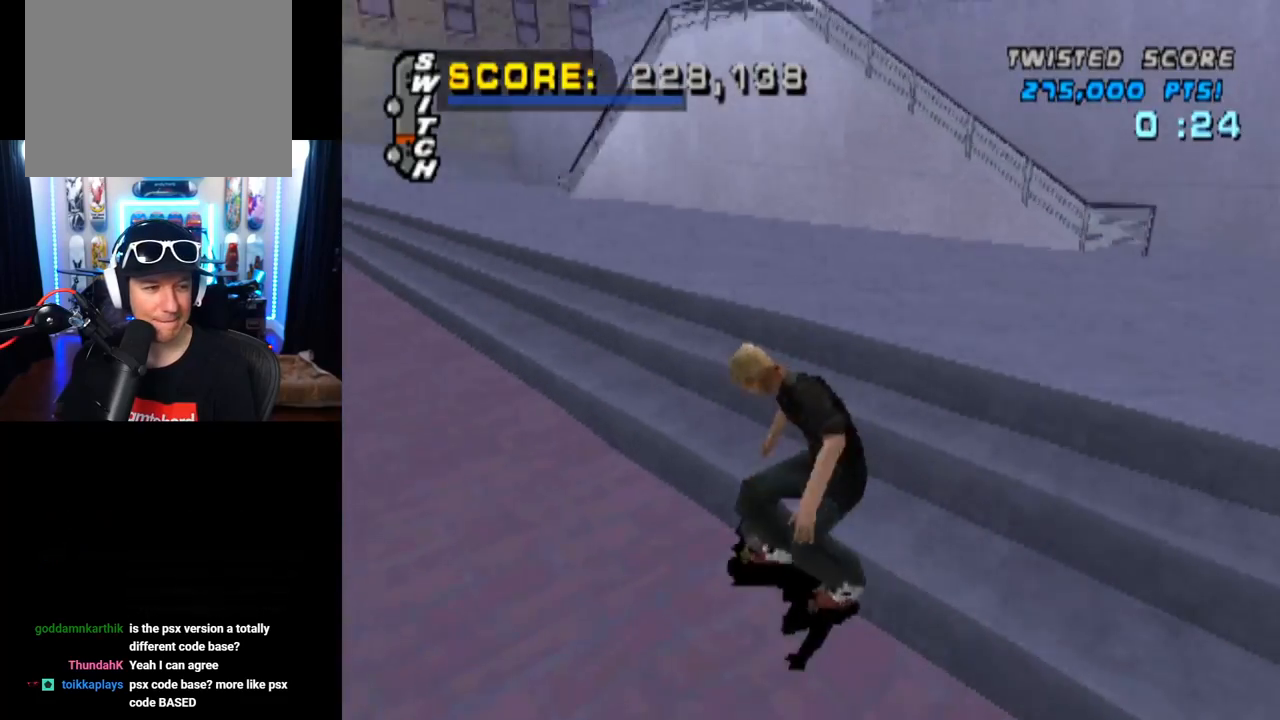
{"buttons": ["SQUARE", "DPAD_RIGHT"], "left_stick": "center", "right_stick": "center", "events": [[51, "DPAD_UP", "up"], [167, "CROSS", "down"], [184, "TRIANGLE", "up"], [234, "DPAD_RIGHT", "down"], [334, "SQUARE", "down"], [368, "CROSS", "up"]]}
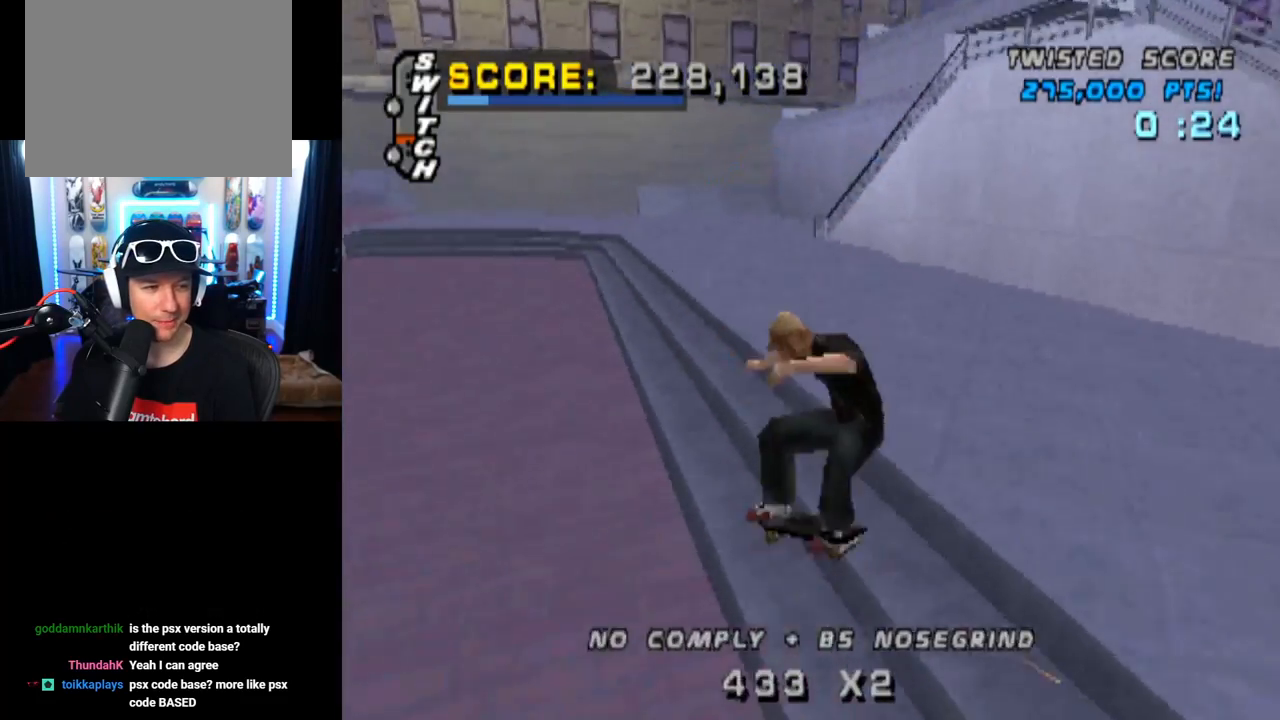
{"buttons": ["TRIANGLE", "DPAD_UP"], "left_stick": "center", "right_stick": "center", "events": [[67, "SQUARE", "up"], [83, "DPAD_RIGHT", "up"], [300, "TRIANGLE", "down"], [334, "DPAD_UP", "down"]]}
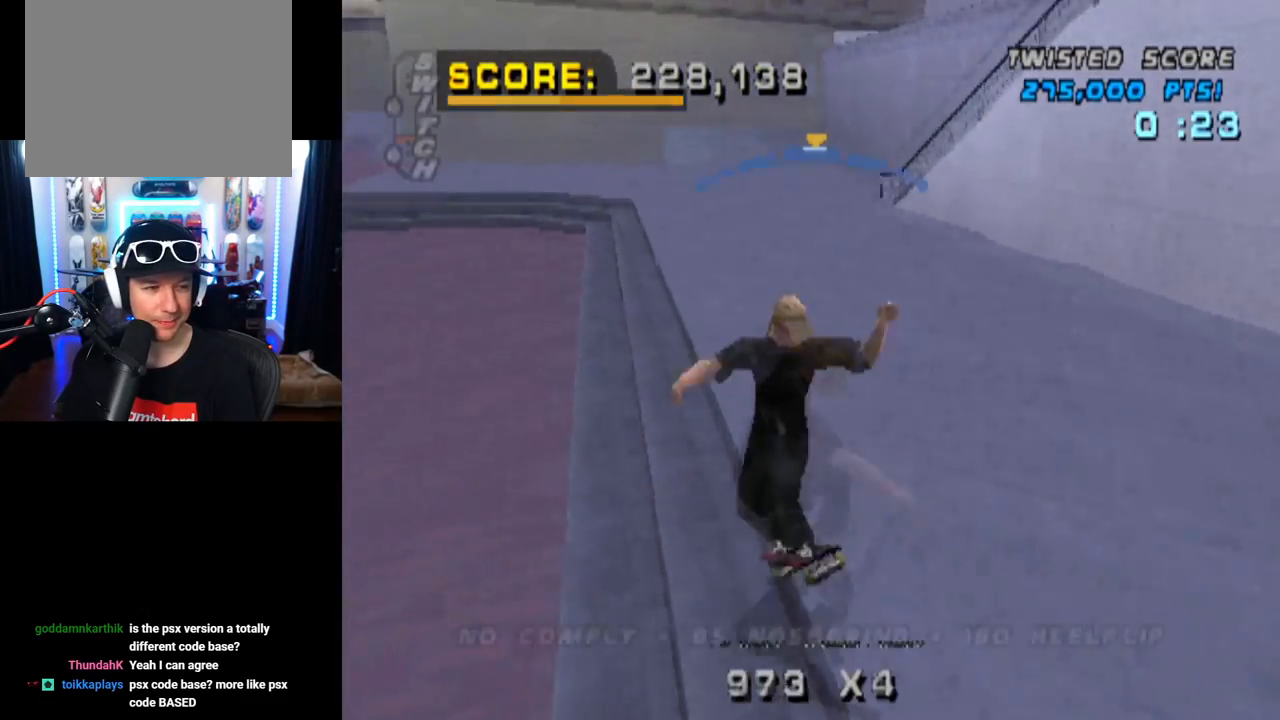
{"buttons": ["CROSS"], "left_stick": "center", "right_stick": "center", "events": [[34, "DPAD_UP", "up"], [317, "CROSS", "down"], [334, "TRIANGLE", "up"]]}
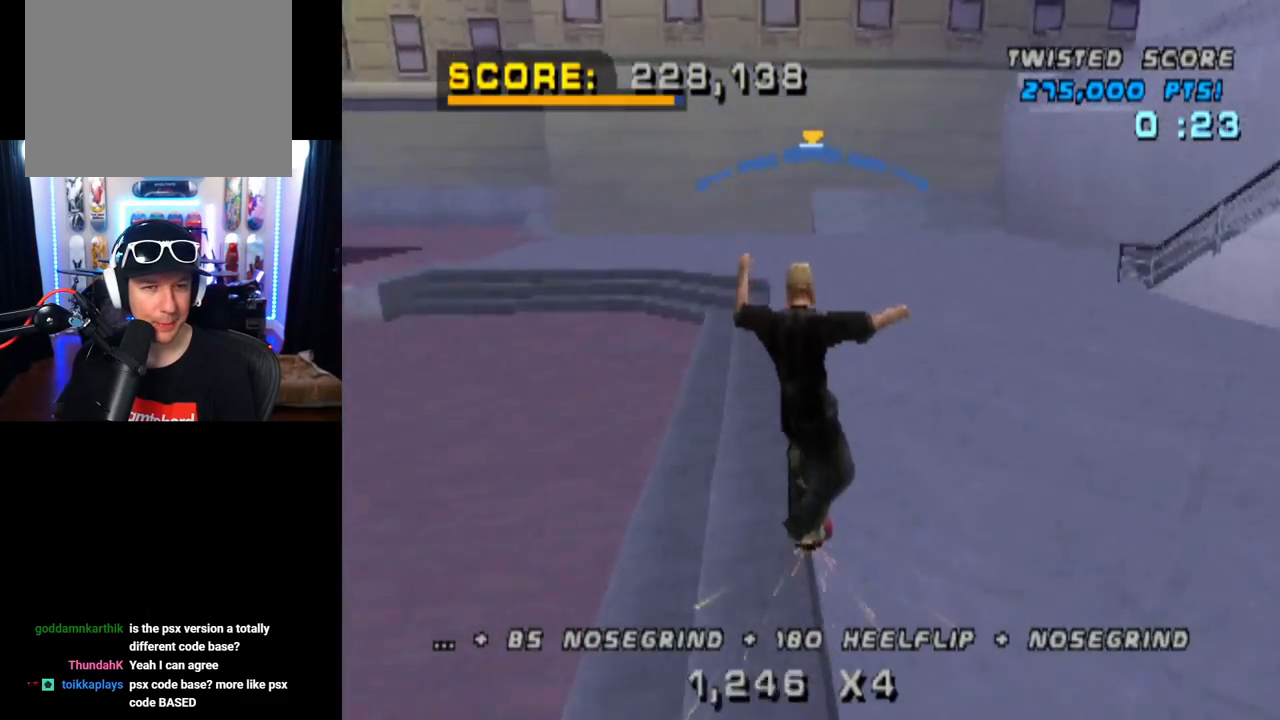
{"buttons": ["SQUARE", "DPAD_RIGHT"], "left_stick": "center", "right_stick": "center", "events": [[133, "DPAD_RIGHT", "down"], [317, "SQUARE", "down"], [350, "CROSS", "up"]]}
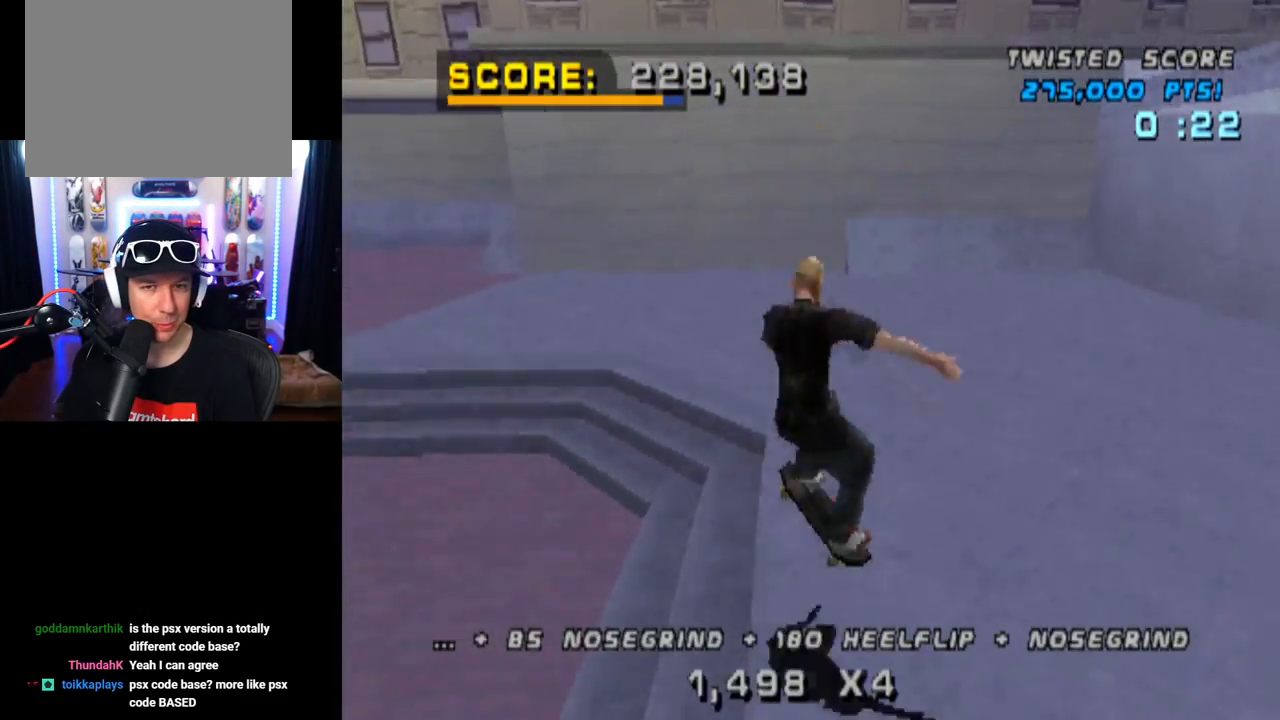
{"buttons": ["CROSS", "DPAD_UP"], "left_stick": "center", "right_stick": "center", "events": [[34, "CROSS", "down"], [67, "SQUARE", "up"], [167, "DPAD_RIGHT", "up"], [284, "DPAD_DOWN", "down"], [368, "DPAD_DOWN", "up"], [434, "DPAD_UP", "down"]]}
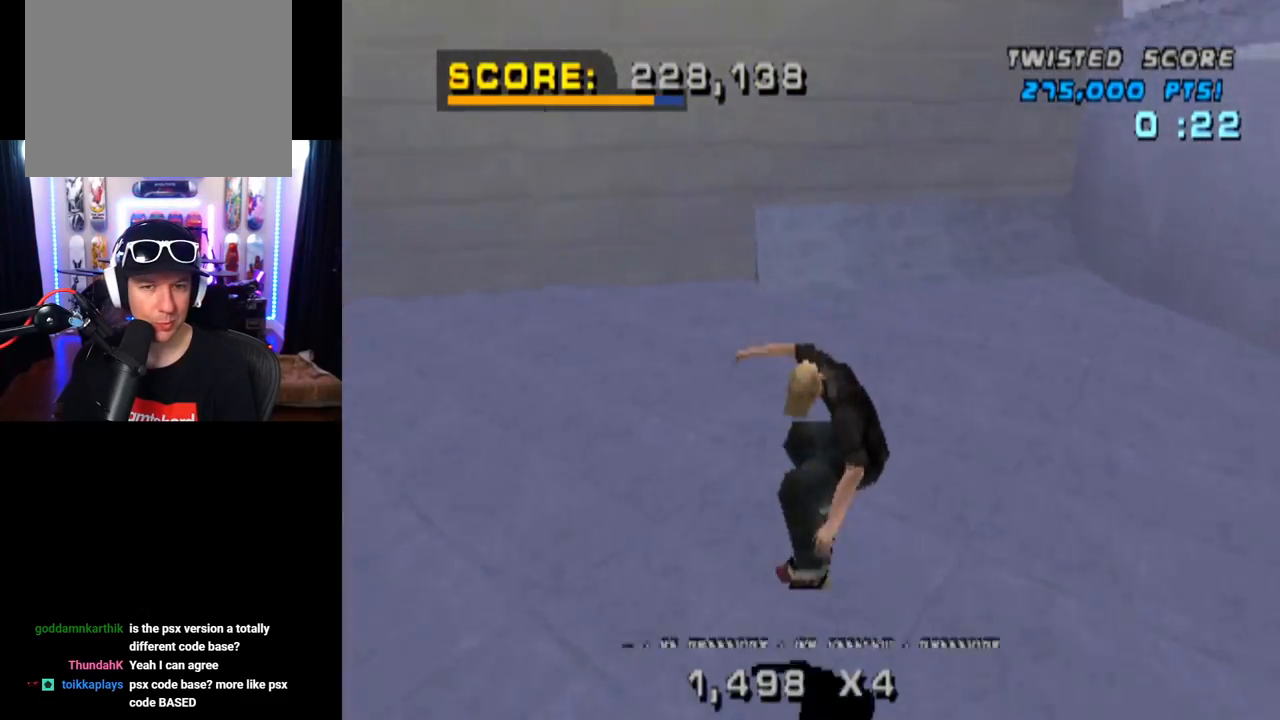
{"buttons": ["CROSS"], "left_stick": "center", "right_stick": "center", "events": [[33, "DPAD_UP", "up"], [83, "DPAD_DOWN", "down"], [250, "DPAD_DOWN", "up"], [367, "DPAD_LEFT", "down"], [484, "DPAD_LEFT", "up"]]}
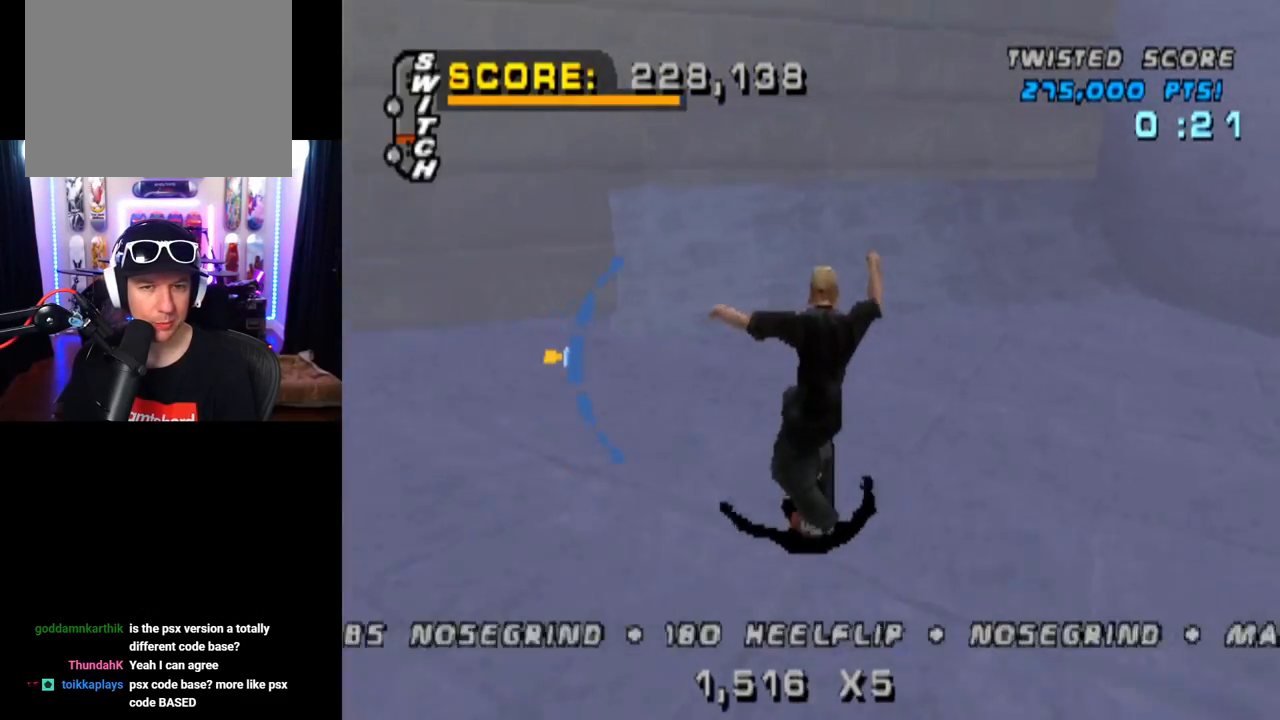
{"buttons": [], "left_stick": "center", "right_stick": "center", "events": [[501, "CROSS", "up"]]}
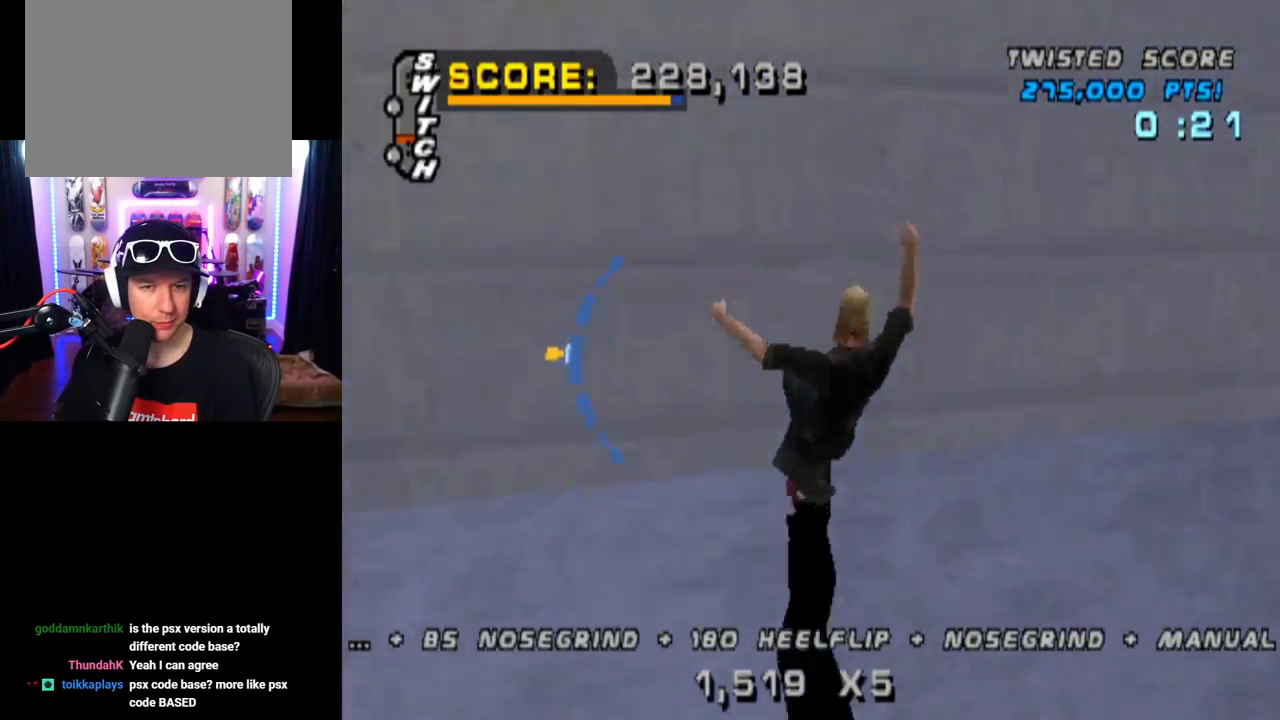
{"buttons": ["DPAD_RIGHT"], "left_stick": "center", "right_stick": "center", "events": [[33, "DPAD_DOWN", "down"], [33, "DPAD_RIGHT", "down"], [83, "SQUARE", "down"], [267, "DPAD_DOWN", "up"], [284, "DPAD_RIGHT", "up"], [317, "SQUARE", "up"], [467, "DPAD_RIGHT", "down"]]}
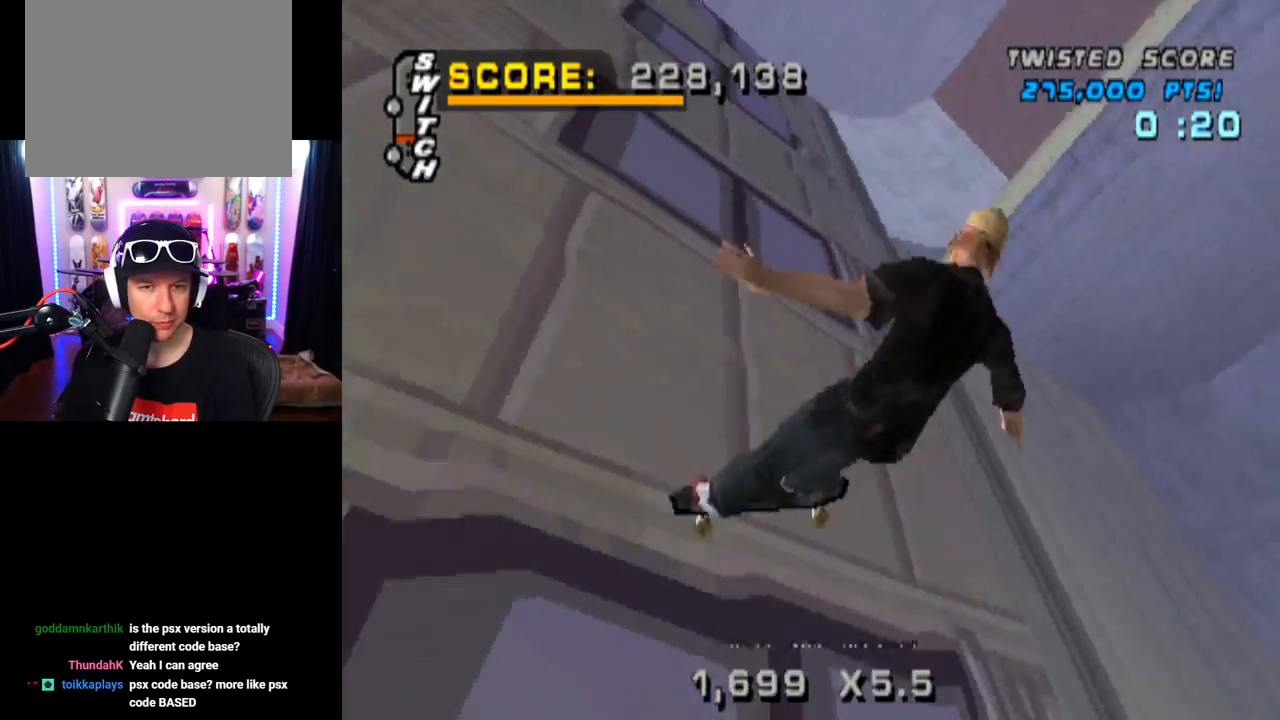
{"buttons": ["CIRCLE", "DPAD_RIGHT"], "left_stick": "center", "right_stick": "center", "events": [[67, "CIRCLE", "down"]]}
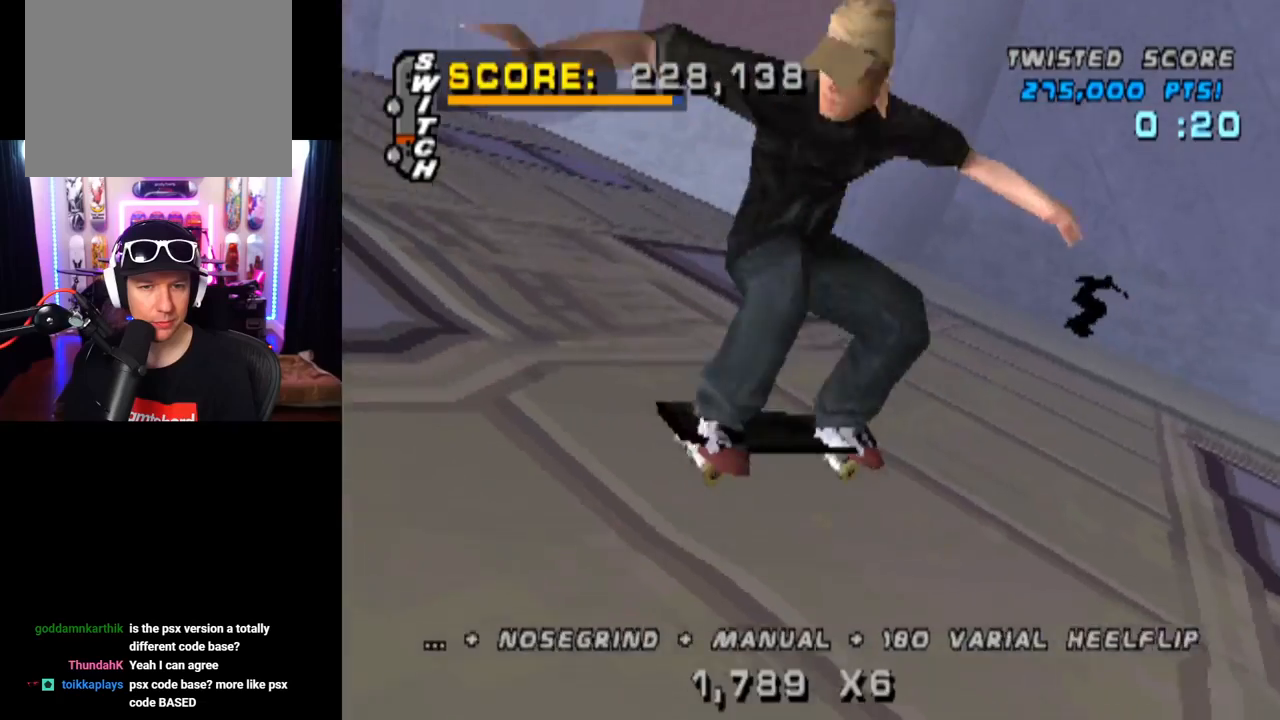
{"buttons": ["CIRCLE", "DPAD_RIGHT"], "left_stick": "center", "right_stick": "center", "events": []}
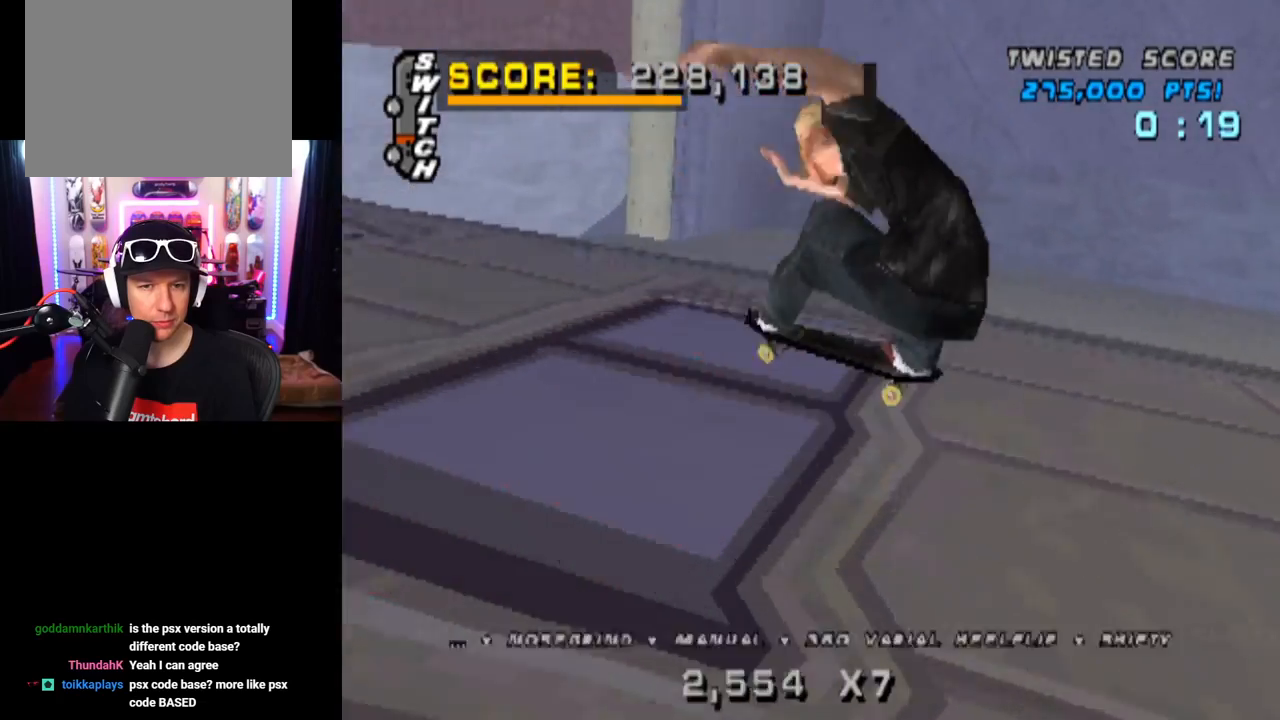
{"buttons": ["CROSS", "R2", "DPAD_RIGHT"], "left_stick": "center", "right_stick": "center", "events": [[201, "CIRCLE", "up"], [317, "CROSS", "down"], [368, "R2", "down"]]}
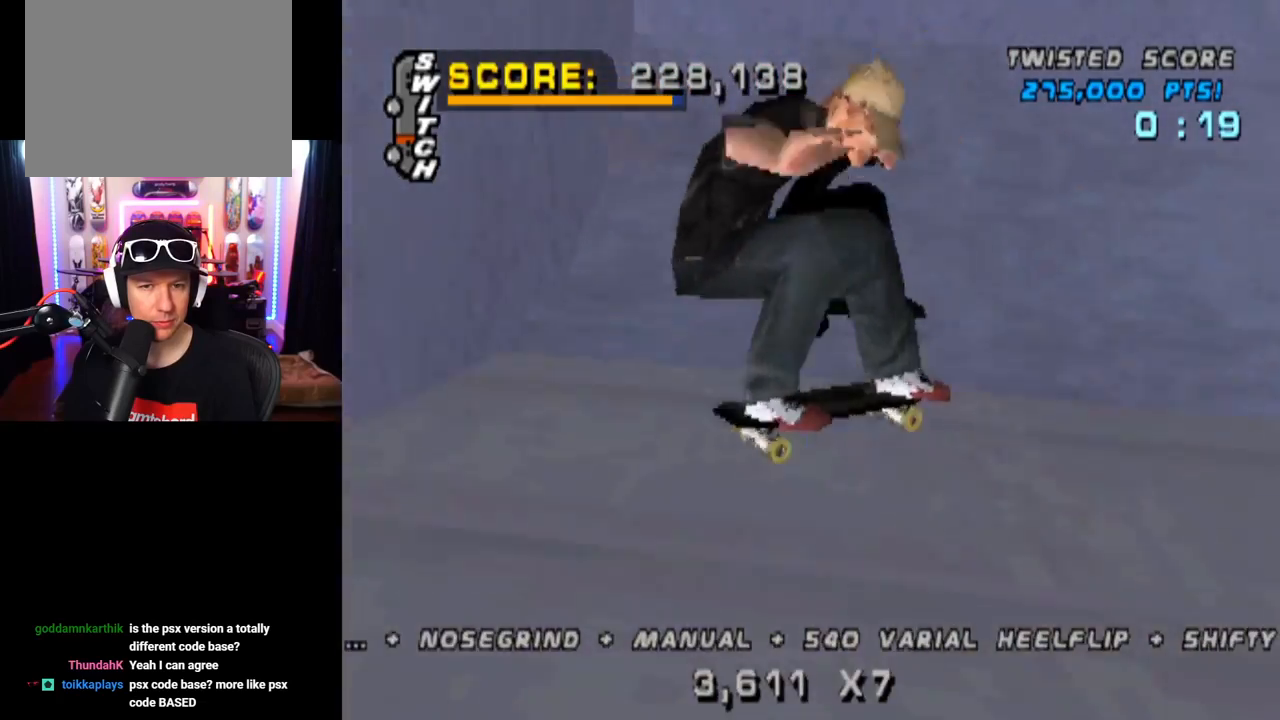
{"buttons": ["DPAD_RIGHT"], "left_stick": "center", "right_stick": "center", "events": [[50, "R2", "up"], [467, "CROSS", "up"]]}
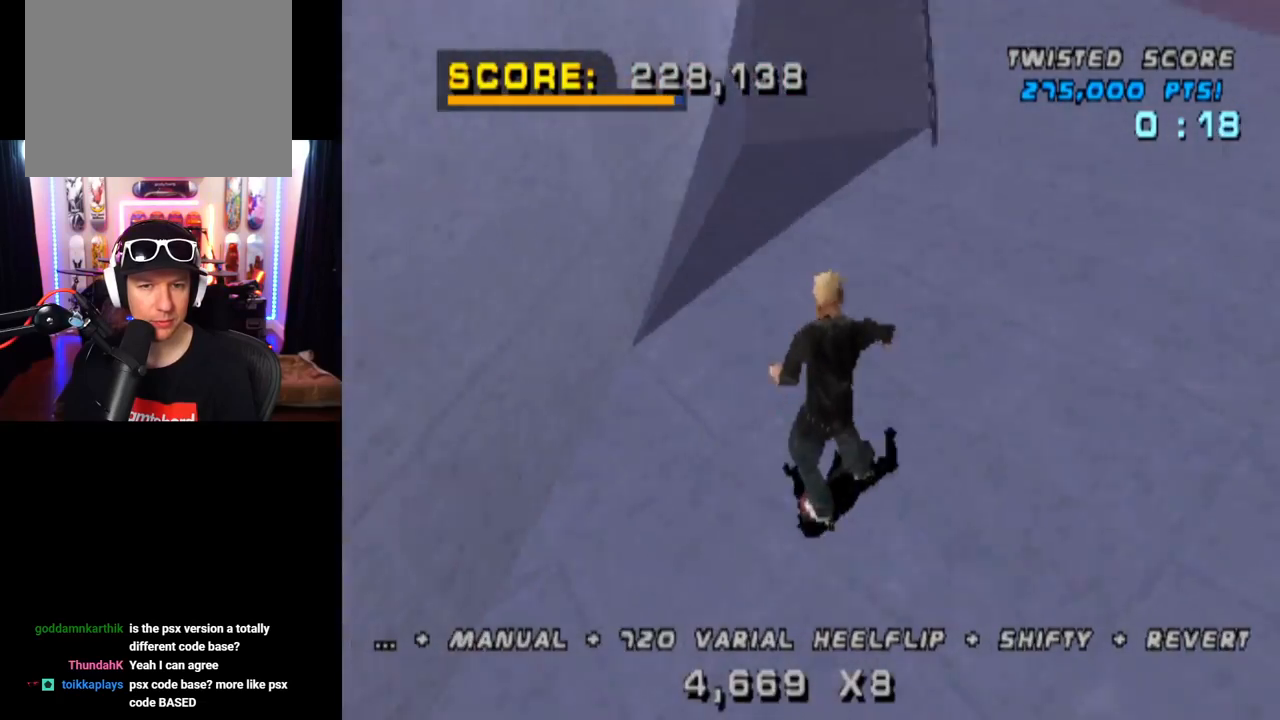
{"buttons": ["CROSS", "DPAD_DOWN"], "left_stick": "center", "right_stick": "center", "events": [[67, "CROSS", "down"], [234, "DPAD_RIGHT", "up"], [418, "DPAD_DOWN", "down"]]}
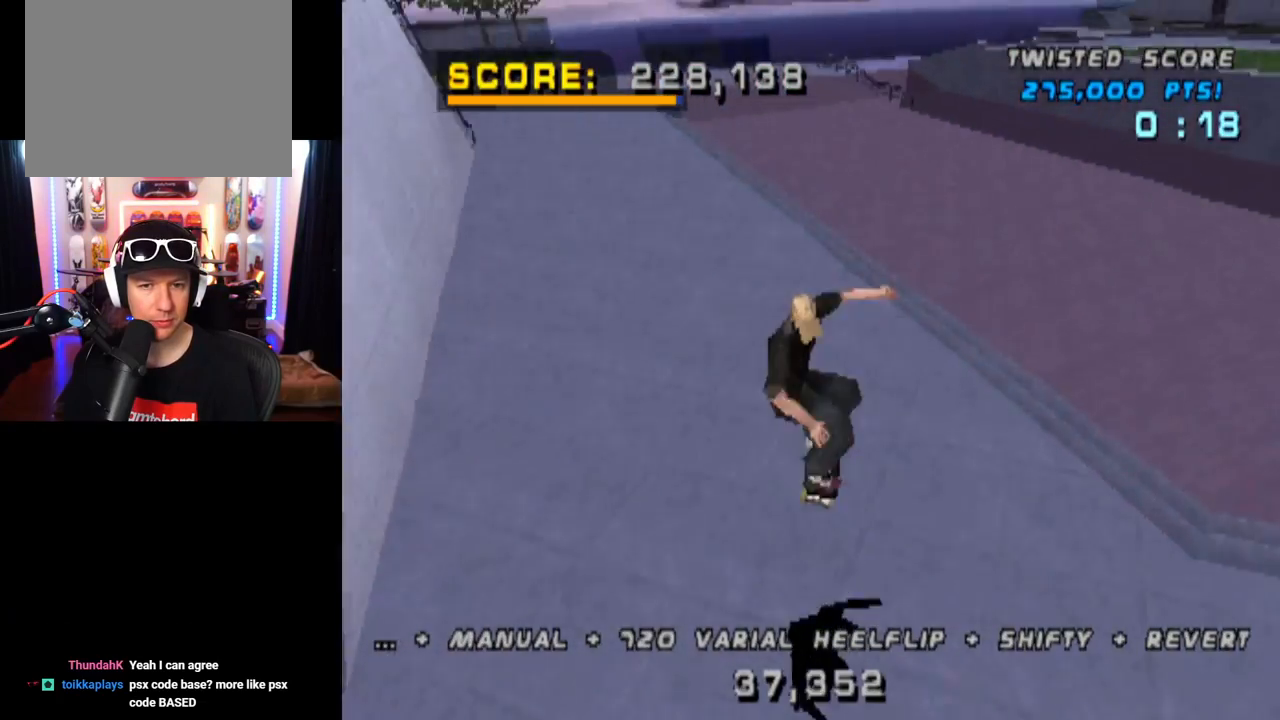
{"buttons": ["TRIANGLE"], "left_stick": "center", "right_stick": "center", "events": [[17, "DPAD_DOWN", "up"], [50, "CROSS", "up"], [83, "DPAD_UP", "down"], [83, "TRIANGLE", "down"], [400, "DPAD_UP", "up"]]}
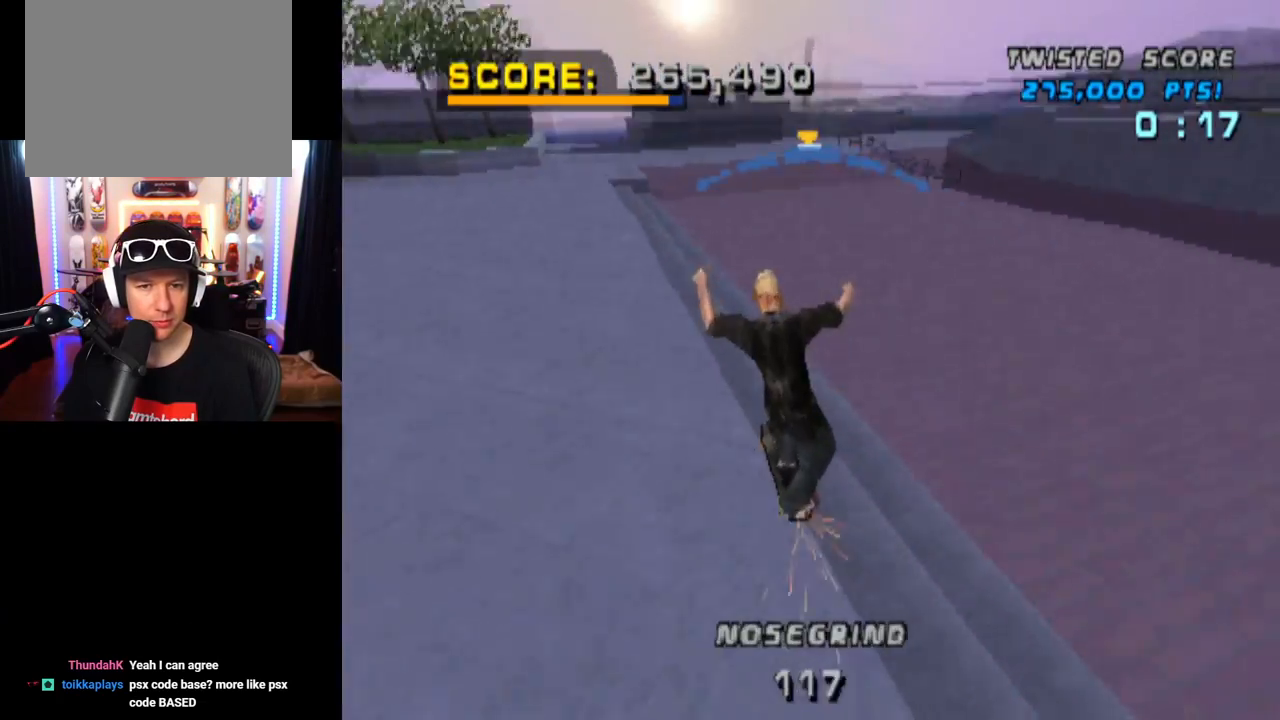
{"buttons": ["SQUARE", "DPAD_RIGHT"], "left_stick": "center", "right_stick": "center", "events": [[101, "CROSS", "down"], [117, "TRIANGLE", "up"], [184, "DPAD_RIGHT", "down"], [317, "SQUARE", "down"], [351, "CROSS", "up"]]}
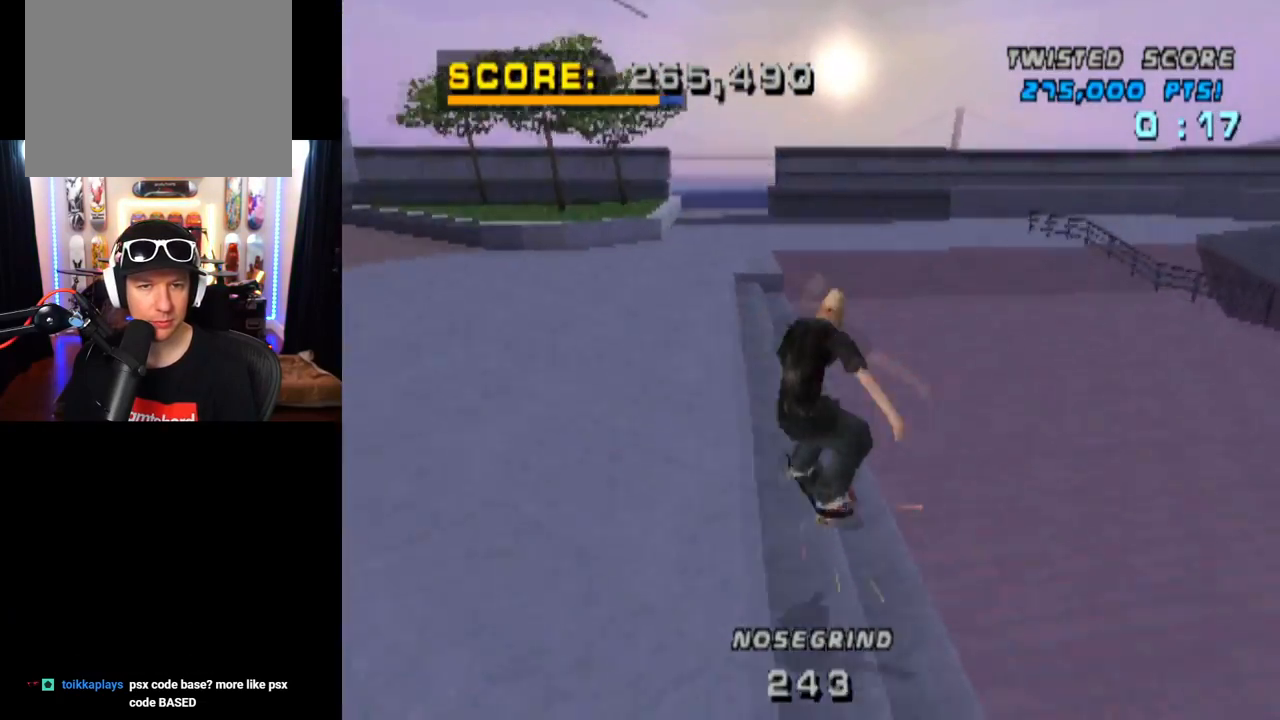
{"buttons": ["CROSS", "DPAD_UP"], "left_stick": "center", "right_stick": "center", "events": [[33, "SQUARE", "up"], [150, "CROSS", "down"], [167, "DPAD_RIGHT", "up"], [284, "DPAD_DOWN", "down"], [417, "DPAD_DOWN", "up"], [467, "DPAD_UP", "down"]]}
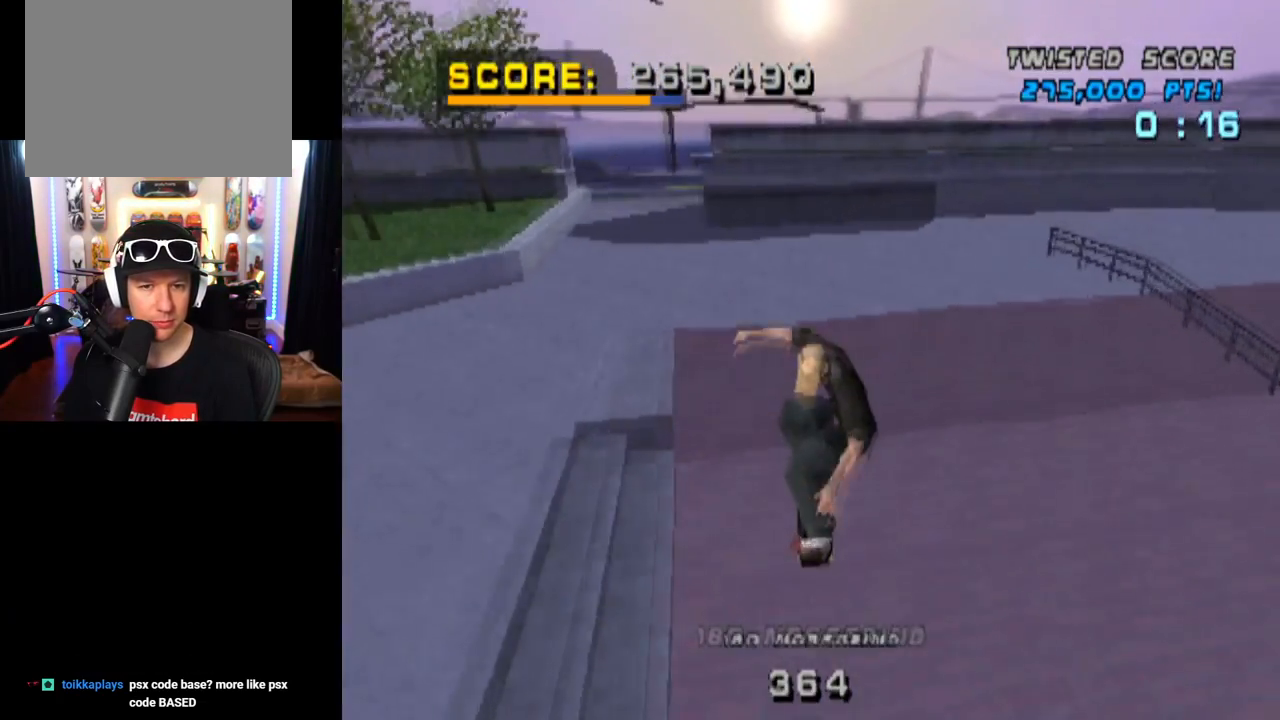
{"buttons": ["SQUARE", "DPAD_DOWN", "DPAD_LEFT"], "left_stick": "center", "right_stick": "center", "events": [[167, "DPAD_UP", "up"], [201, "DPAD_LEFT", "down"], [217, "DPAD_DOWN", "down"], [468, "CROSS", "up"], [468, "SQUARE", "down"]]}
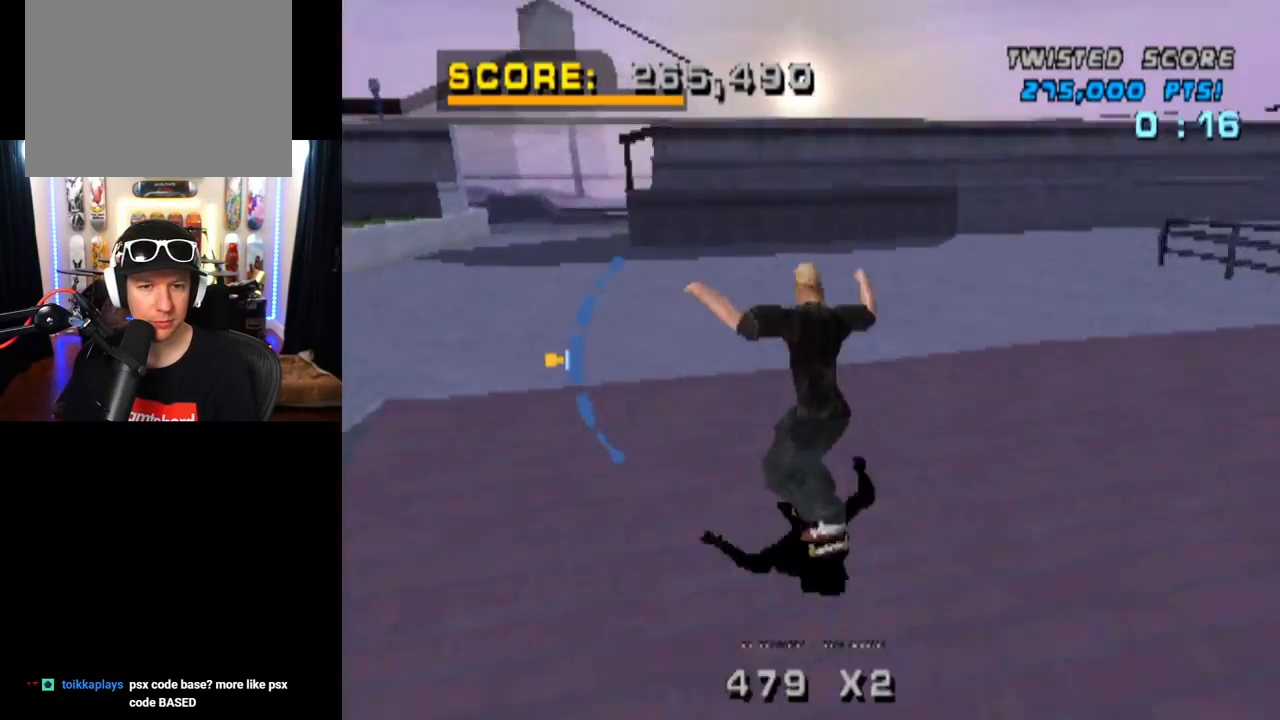
{"buttons": ["CROSS"], "left_stick": "center", "right_stick": "center", "events": [[133, "SQUARE", "up"], [217, "DPAD_DOWN", "up"], [267, "DPAD_LEFT", "up"], [367, "DPAD_DOWN", "down"], [467, "CROSS", "down"], [500, "DPAD_DOWN", "up"]]}
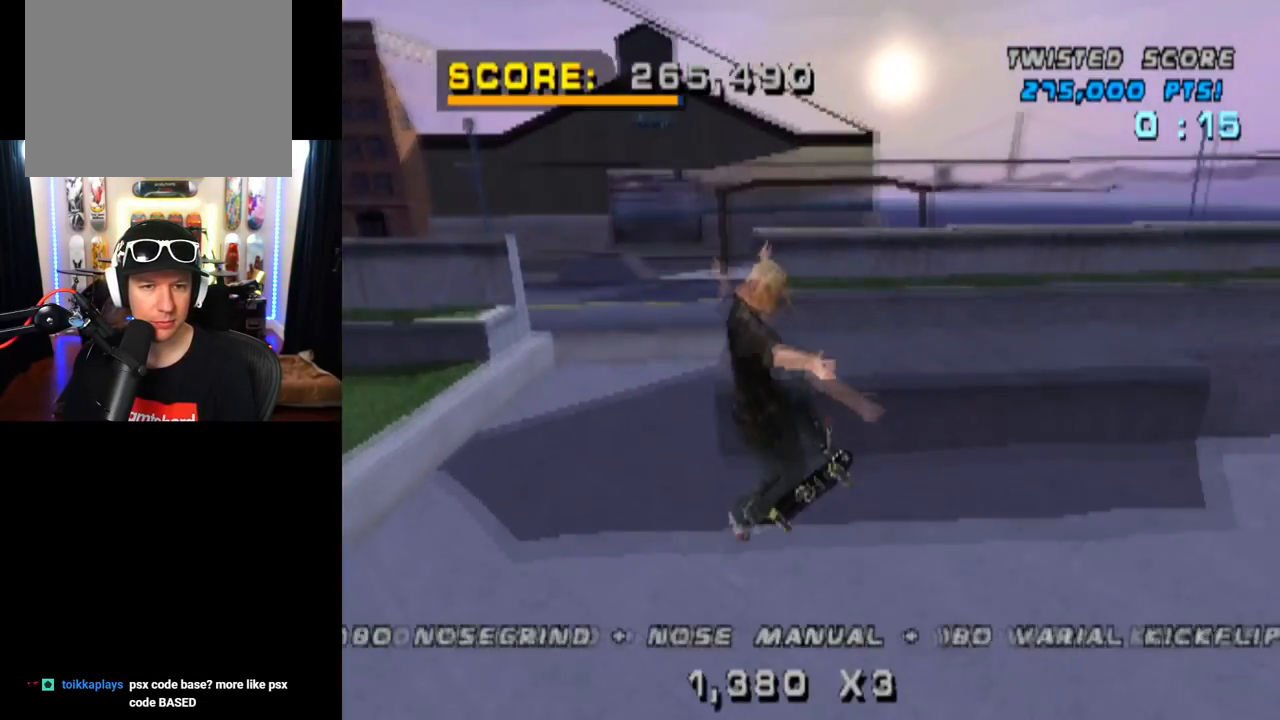
{"buttons": ["CROSS", "DPAD_RIGHT"], "left_stick": "center", "right_stick": "center", "events": [[67, "DPAD_UP", "down"], [201, "DPAD_UP", "up"], [334, "DPAD_UP", "down"], [484, "DPAD_UP", "up"], [501, "DPAD_RIGHT", "down"]]}
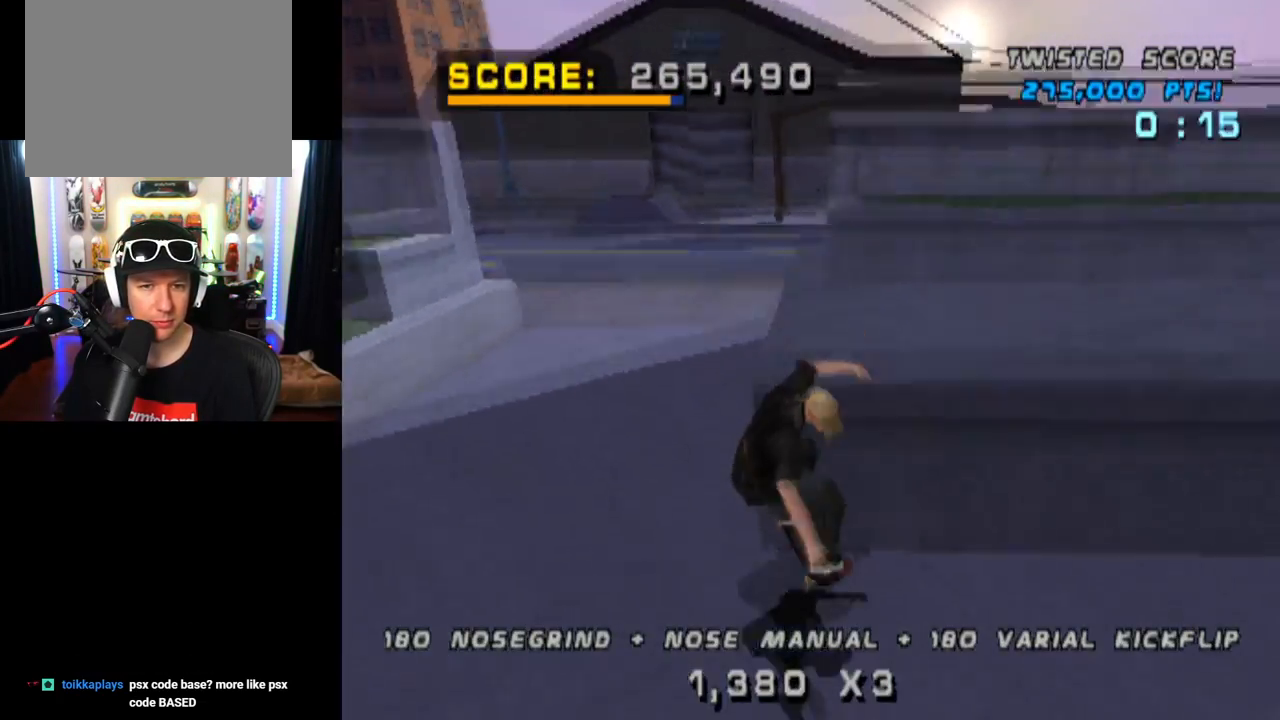
{"buttons": ["CROSS"], "left_stick": "center", "right_stick": "center", "events": [[100, "DPAD_DOWN", "down"], [217, "DPAD_DOWN", "up"], [284, "DPAD_RIGHT", "up"]]}
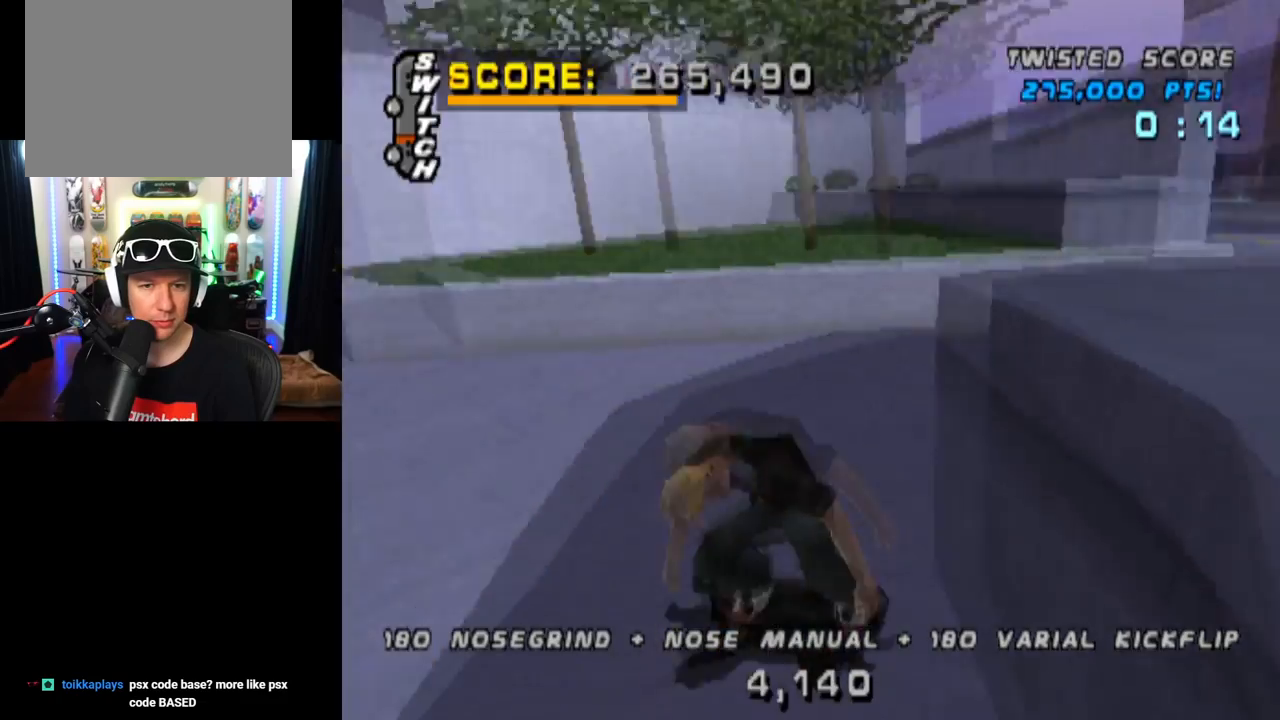
{"buttons": ["CROSS", "DPAD_DOWN", "DPAD_RIGHT"], "left_stick": "center", "right_stick": "center", "events": [[17, "DPAD_RIGHT", "down"], [51, "DPAD_DOWN", "down"]]}
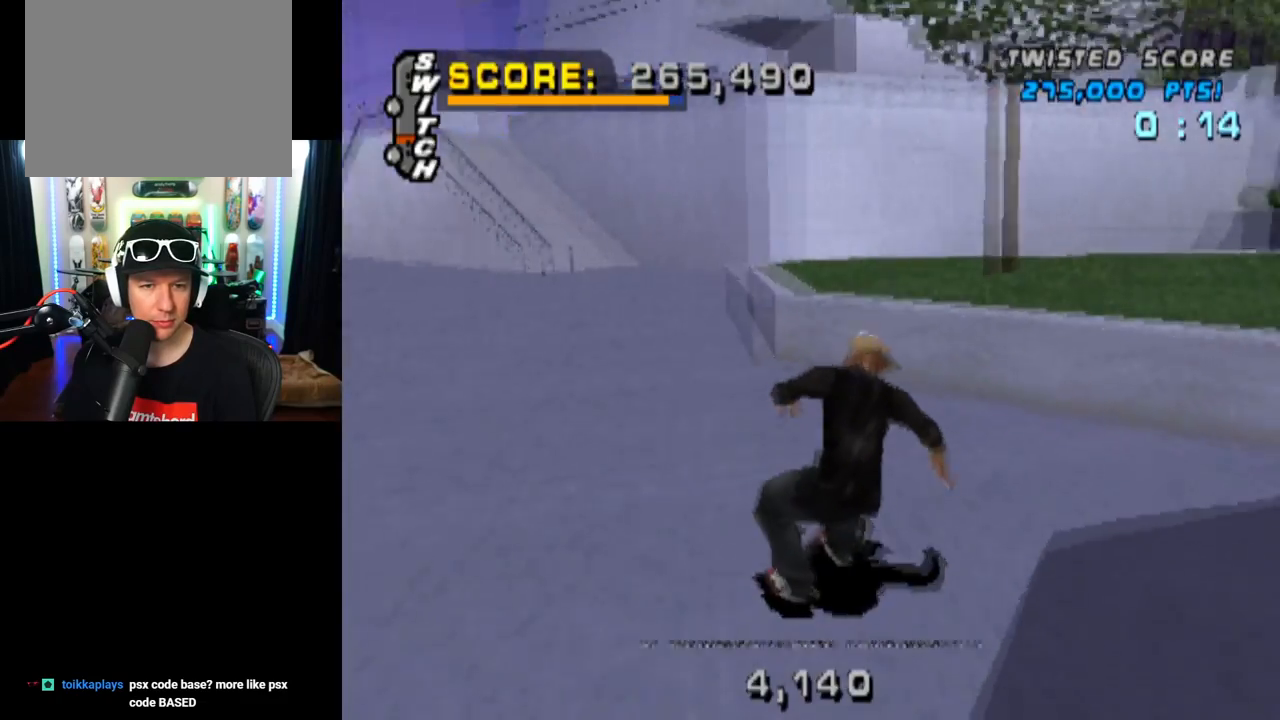
{"buttons": ["TRIANGLE"], "left_stick": "center", "right_stick": "center", "events": [[33, "DPAD_DOWN", "up"], [83, "DPAD_RIGHT", "up"], [234, "DPAD_RIGHT", "down"], [434, "CROSS", "up"], [434, "TRIANGLE", "down"], [484, "DPAD_RIGHT", "up"]]}
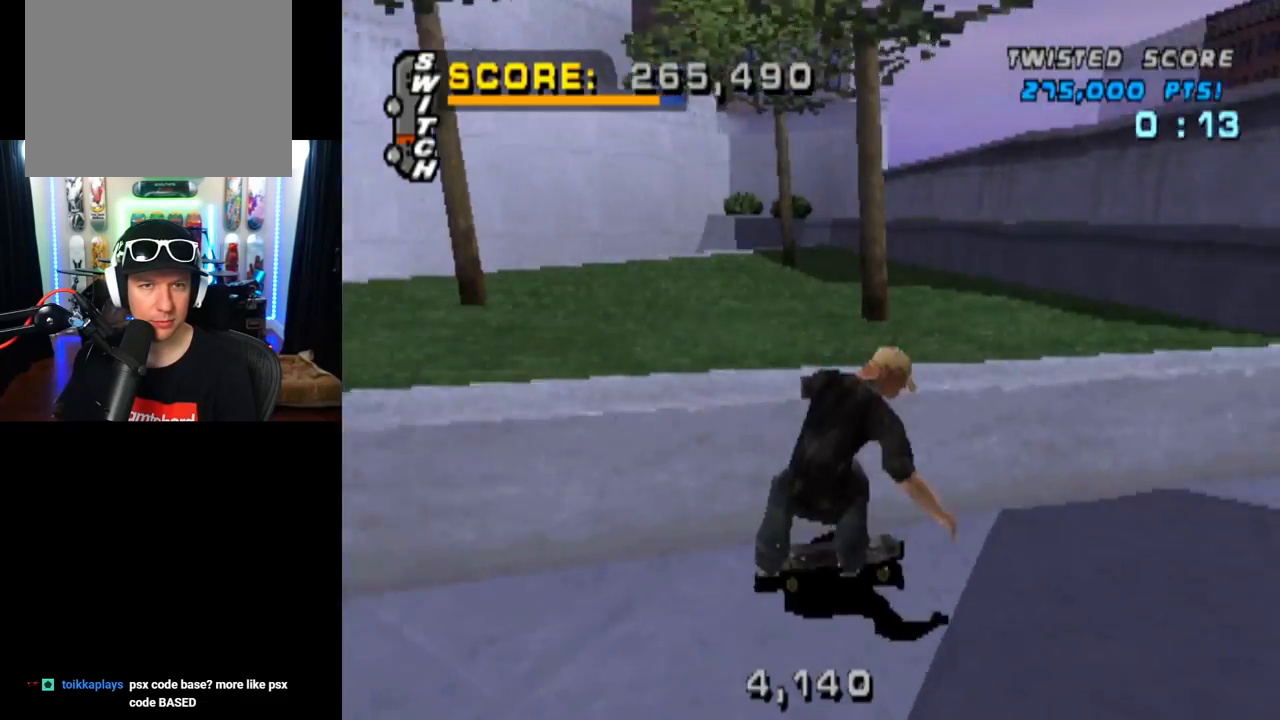
{"buttons": ["SQUARE", "DPAD_DOWN", "DPAD_RIGHT"], "left_stick": "center", "right_stick": "center", "events": [[201, "CROSS", "down"], [217, "DPAD_DOWN", "down"], [217, "DPAD_RIGHT", "down"], [217, "TRIANGLE", "up"], [368, "SQUARE", "down"], [384, "CROSS", "up"]]}
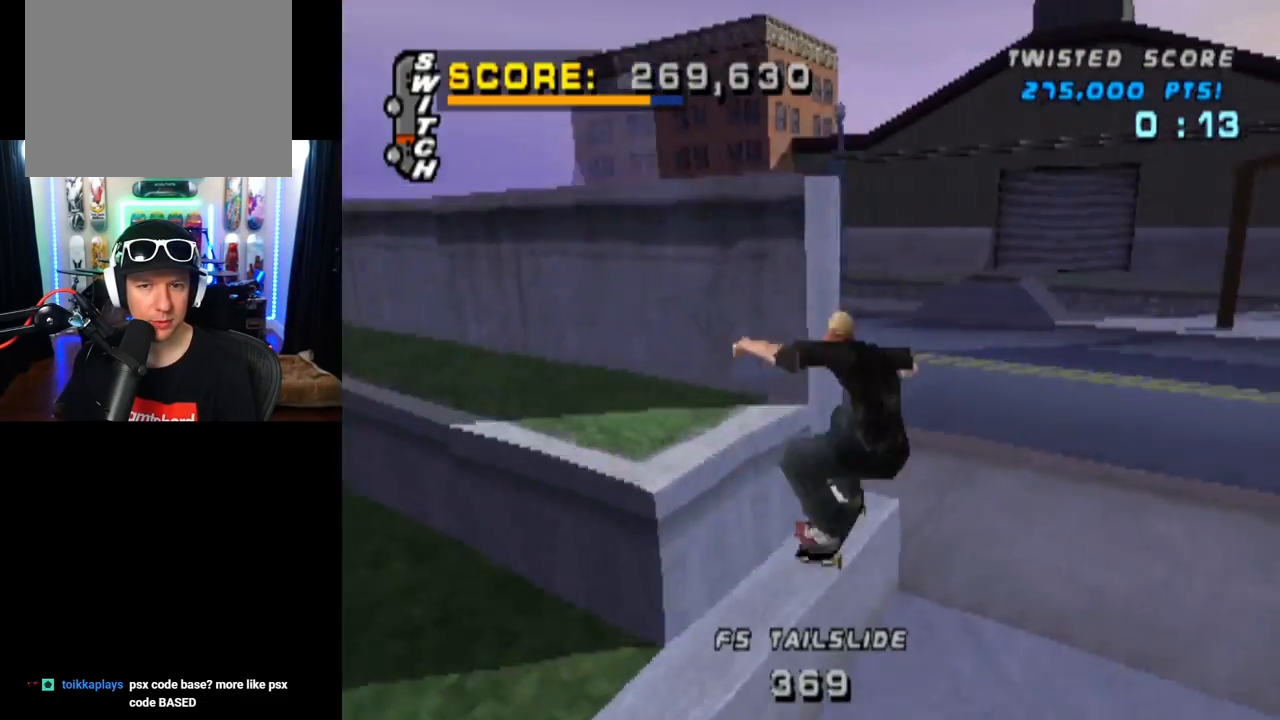
{"buttons": ["CROSS"], "left_stick": "center", "right_stick": "center", "events": [[50, "SQUARE", "up"], [133, "DPAD_DOWN", "up"], [200, "DPAD_RIGHT", "up"], [367, "CROSS", "down"]]}